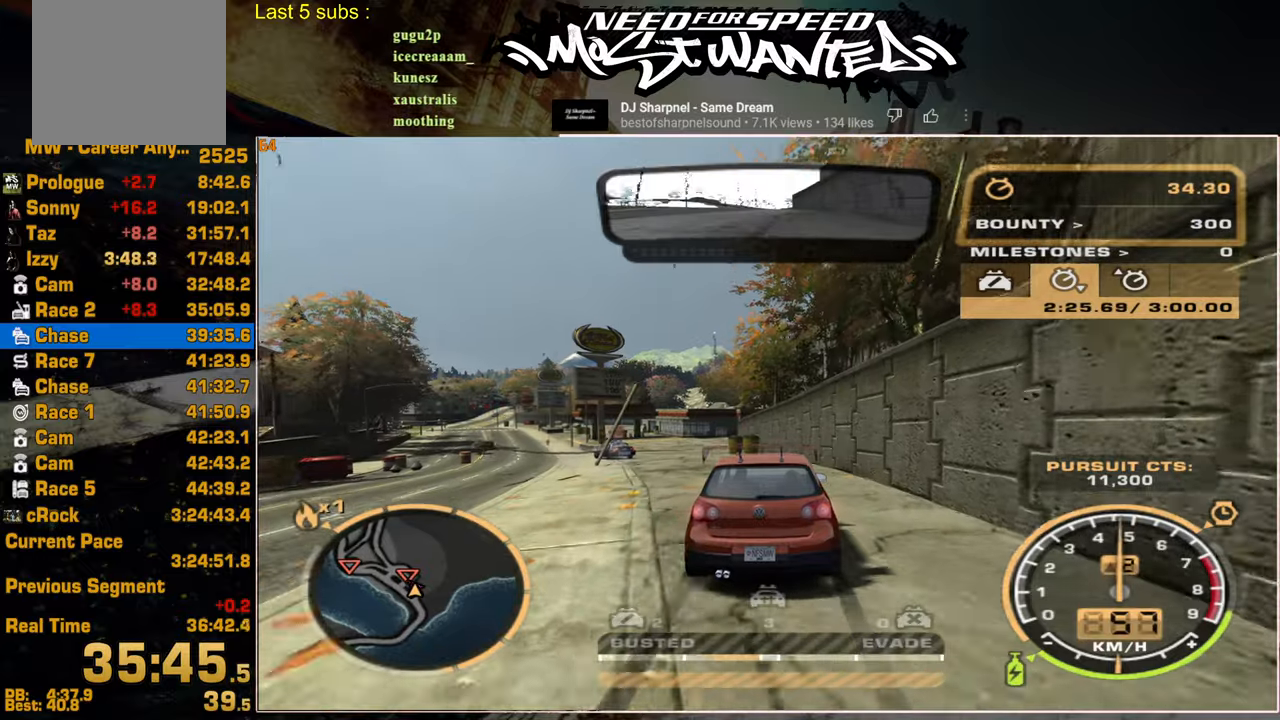
Gameplay with a controller (PlayStation layout); each line is a JSON object with the inputs held at the frame after it. "events" lists button and stick changes between this image and that frame as [ms after this image, input, new state], when the widget could be followed in between.
{"buttons": [], "left_stick": "center", "right_stick": "center", "events": []}
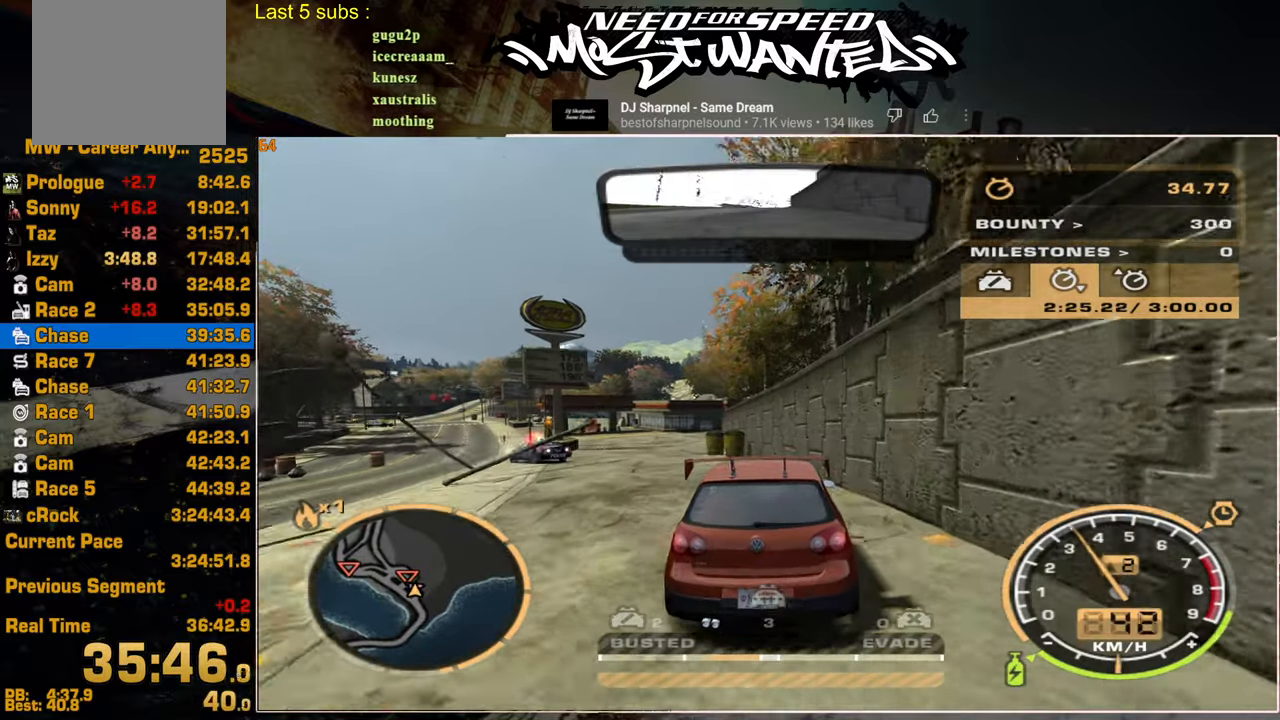
{"buttons": ["R2"], "left_stick": "center", "right_stick": "center", "events": [[34, "R2", "down"]]}
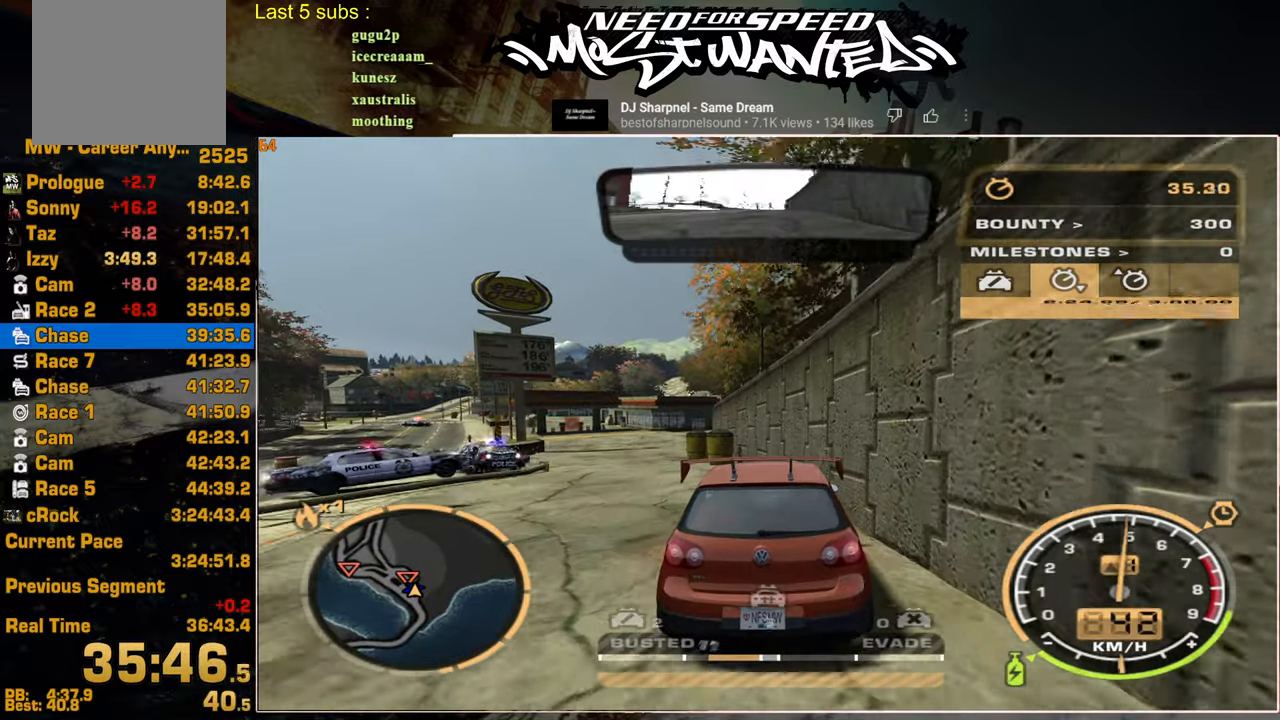
{"buttons": ["R2"], "left_stick": "center", "right_stick": "center", "events": []}
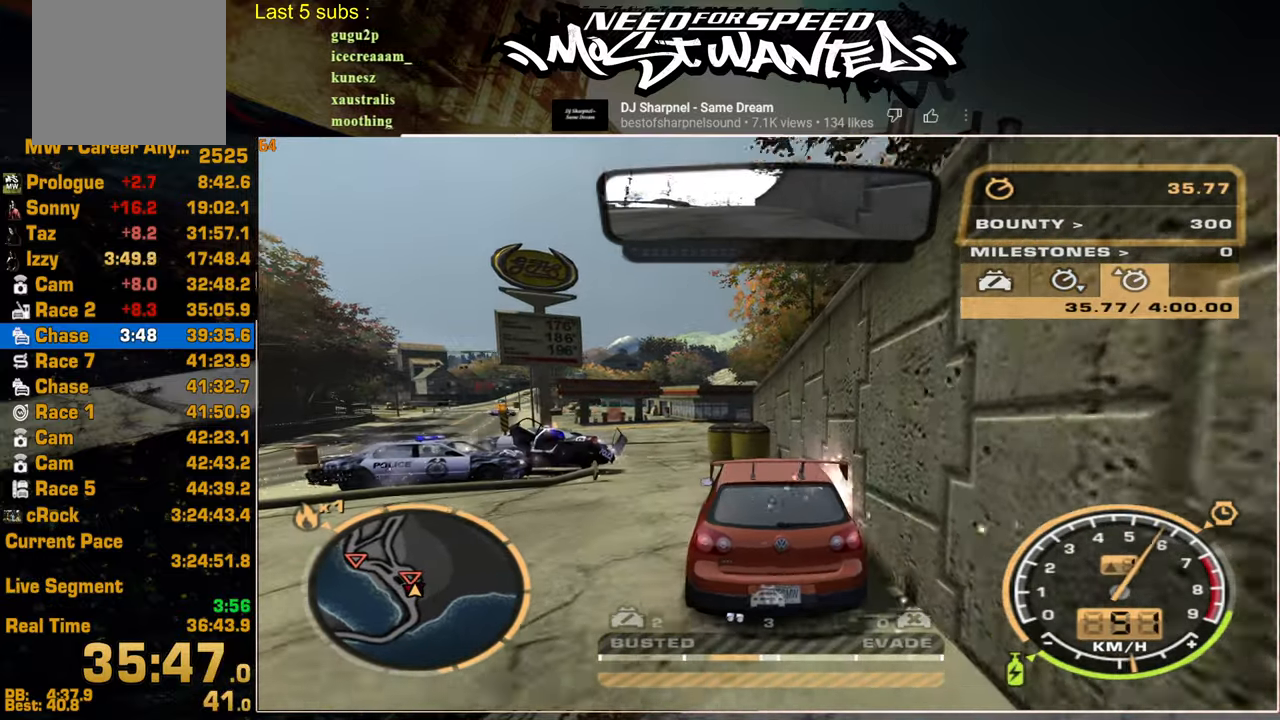
{"buttons": ["R2"], "left_stick": "center", "right_stick": "center", "events": []}
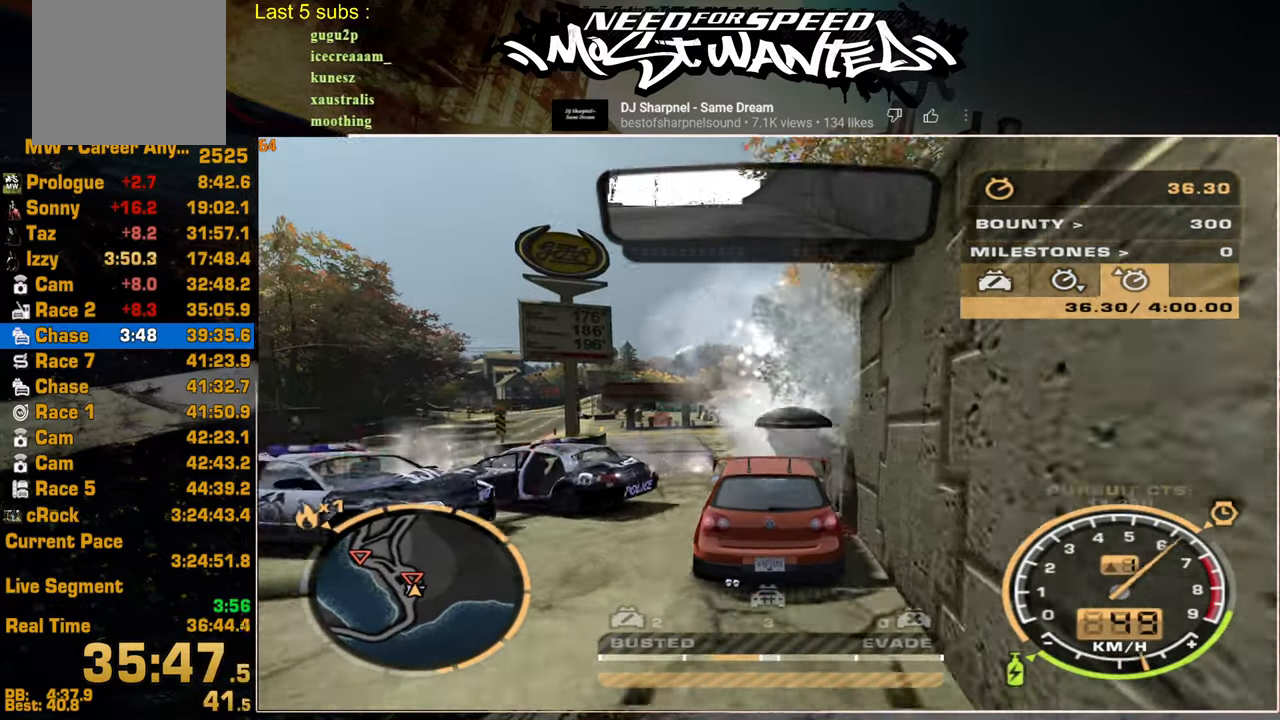
{"buttons": ["R2"], "left_stick": "center", "right_stick": "center", "events": []}
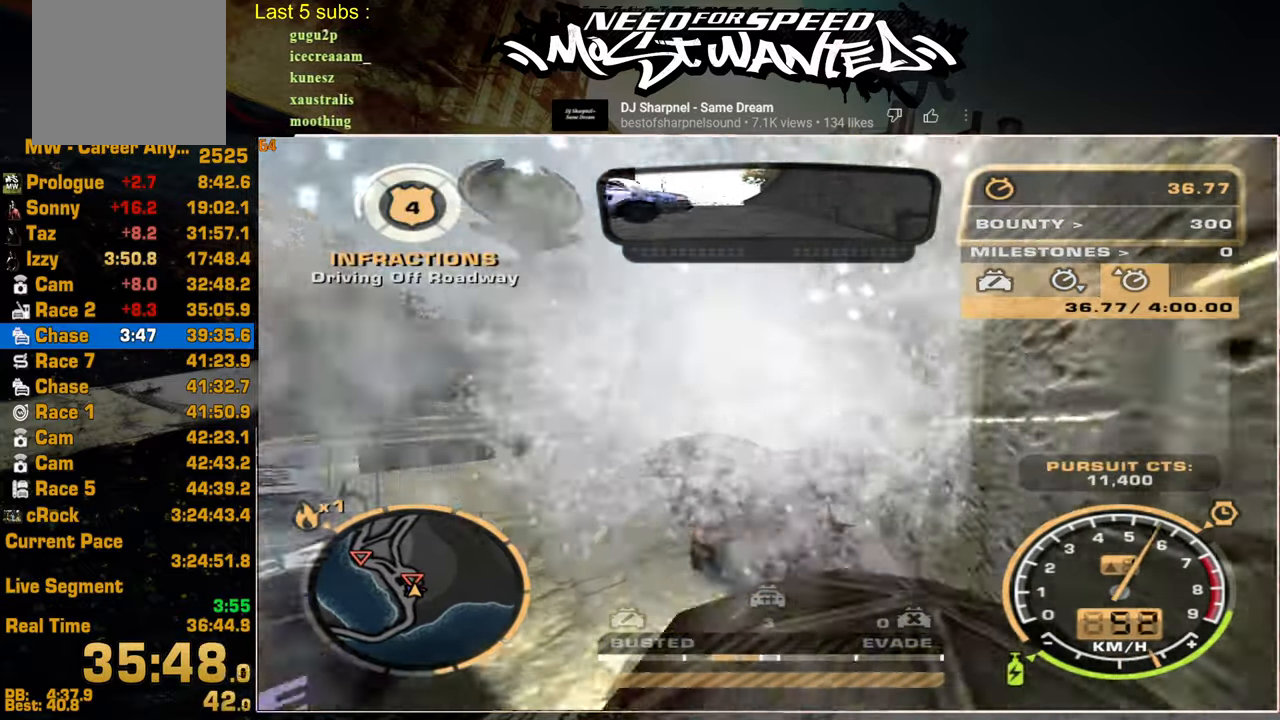
{"buttons": ["L2"], "left_stick": "center", "right_stick": "center", "events": [[317, "L2", "down"], [484, "R2", "up"]]}
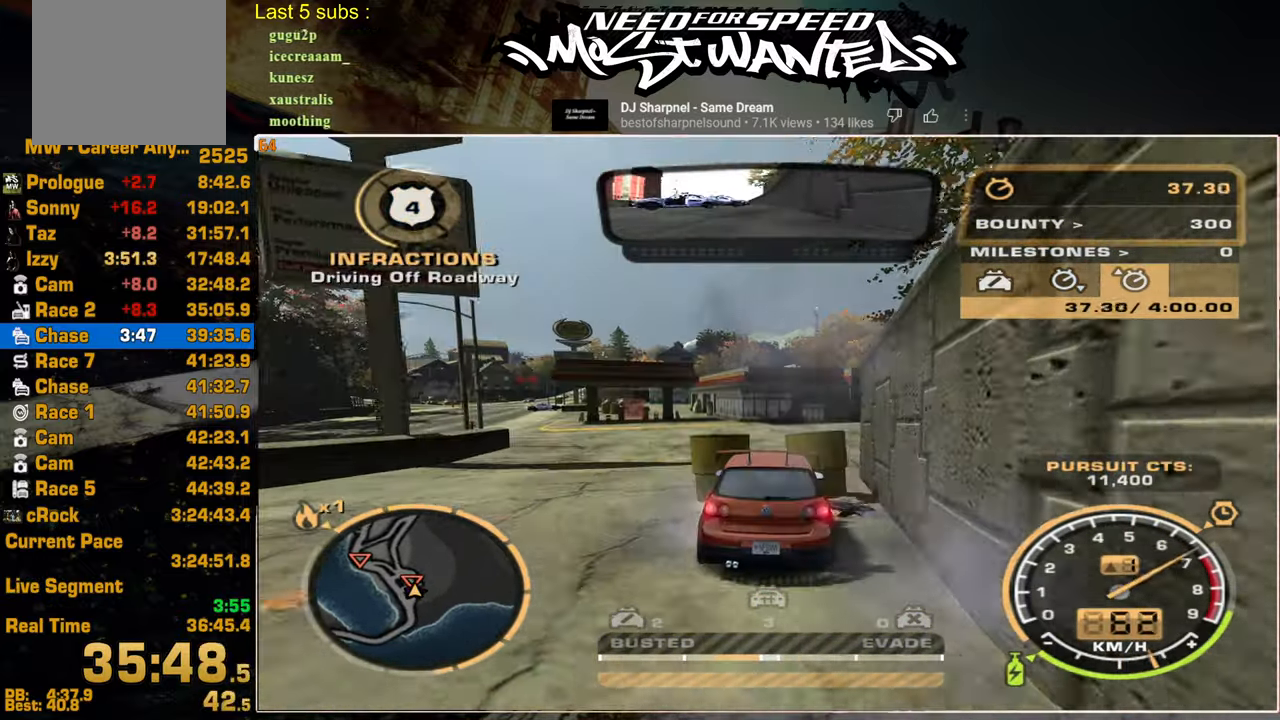
{"buttons": ["SQUARE"], "left_stick": "center", "right_stick": "center", "events": [[117, "SQUARE", "down"], [217, "L2", "up"]]}
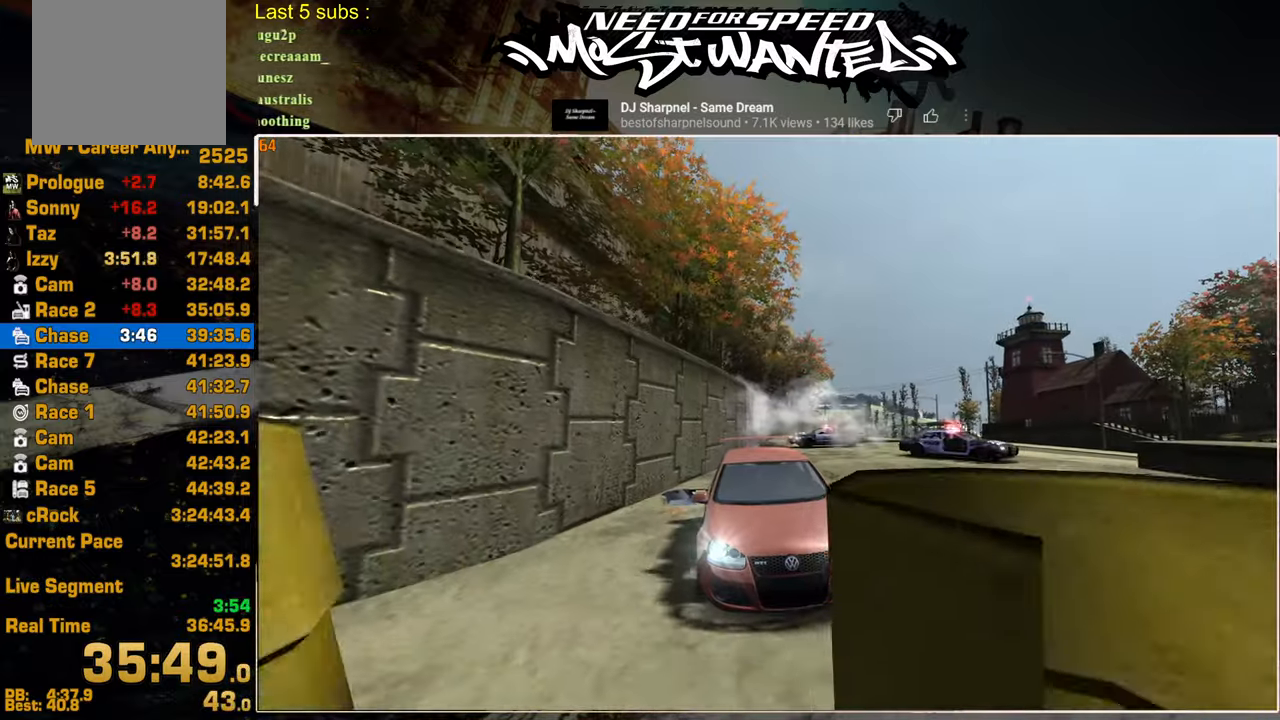
{"buttons": ["SQUARE", "R2"], "left_stick": "center", "right_stick": "center", "events": [[317, "R2", "down"]]}
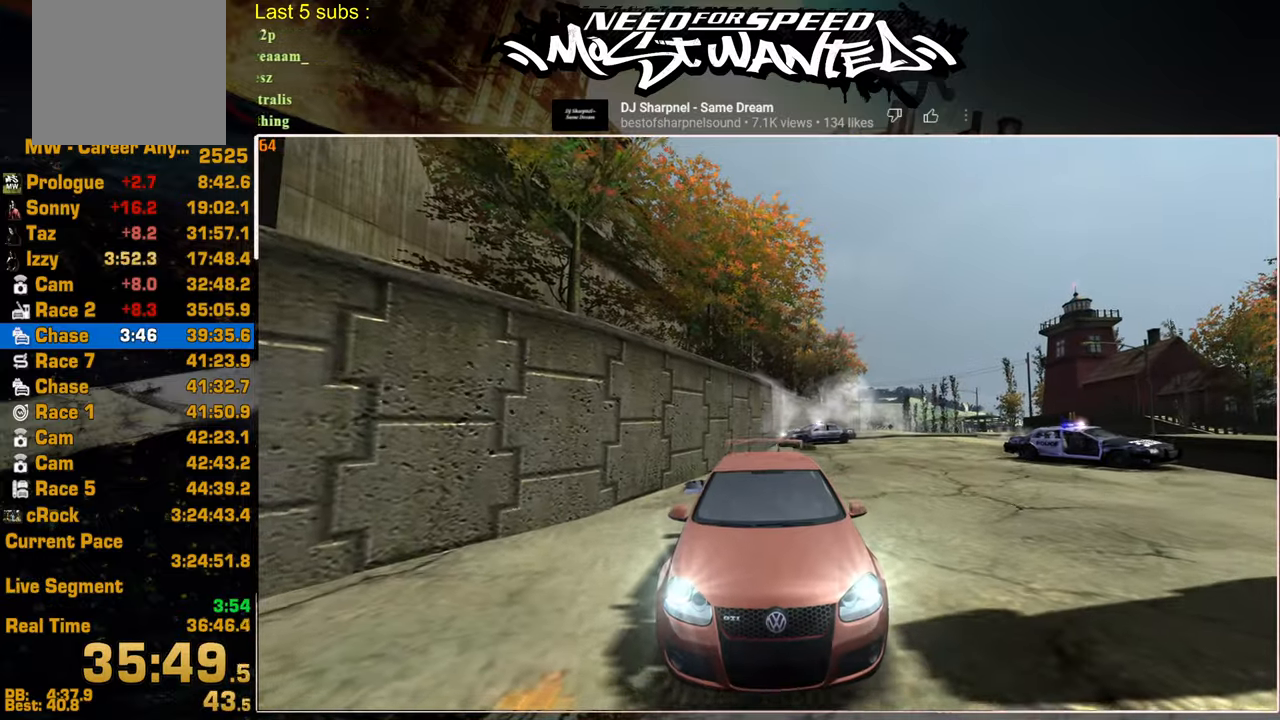
{"buttons": [], "left_stick": "up-left", "right_stick": "center", "events": [[317, "left_stick", "up-left"], [450, "SQUARE", "up"], [467, "R2", "up"]]}
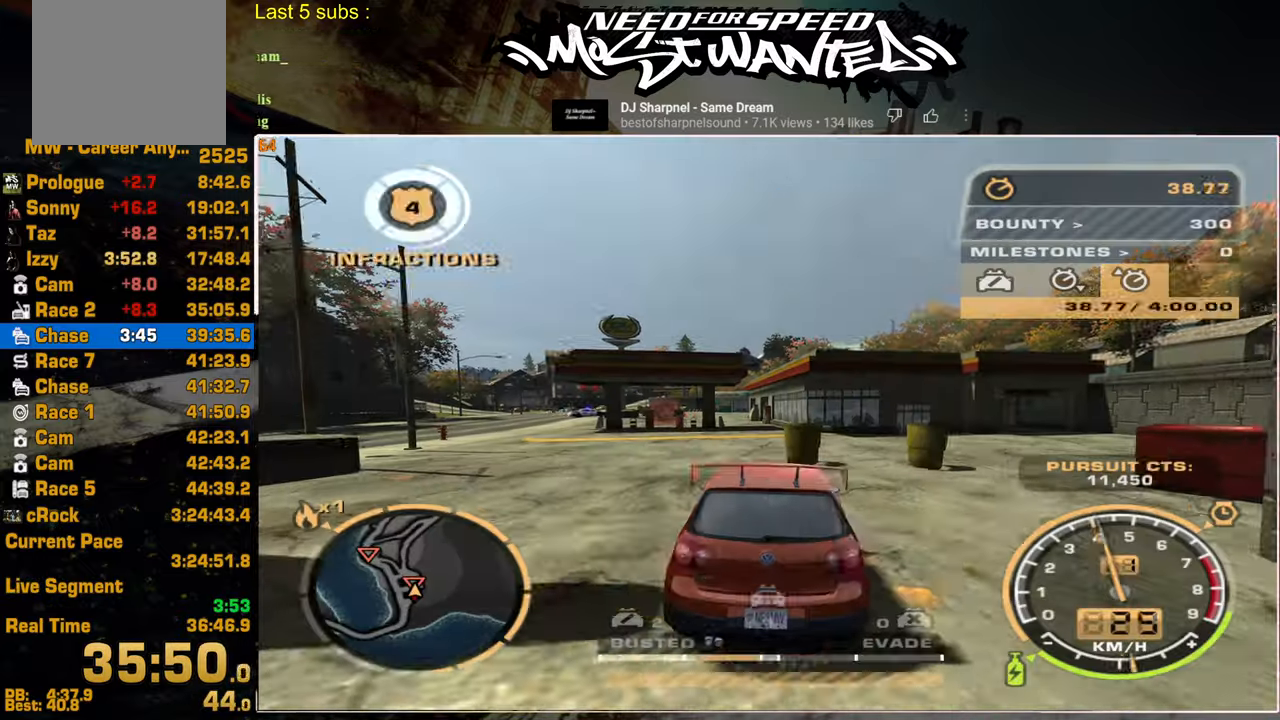
{"buttons": ["R2"], "left_stick": "center", "right_stick": "center", "events": [[67, "left_stick", "center"], [167, "left_stick", "up-left"], [200, "R2", "down"], [417, "left_stick", "center"]]}
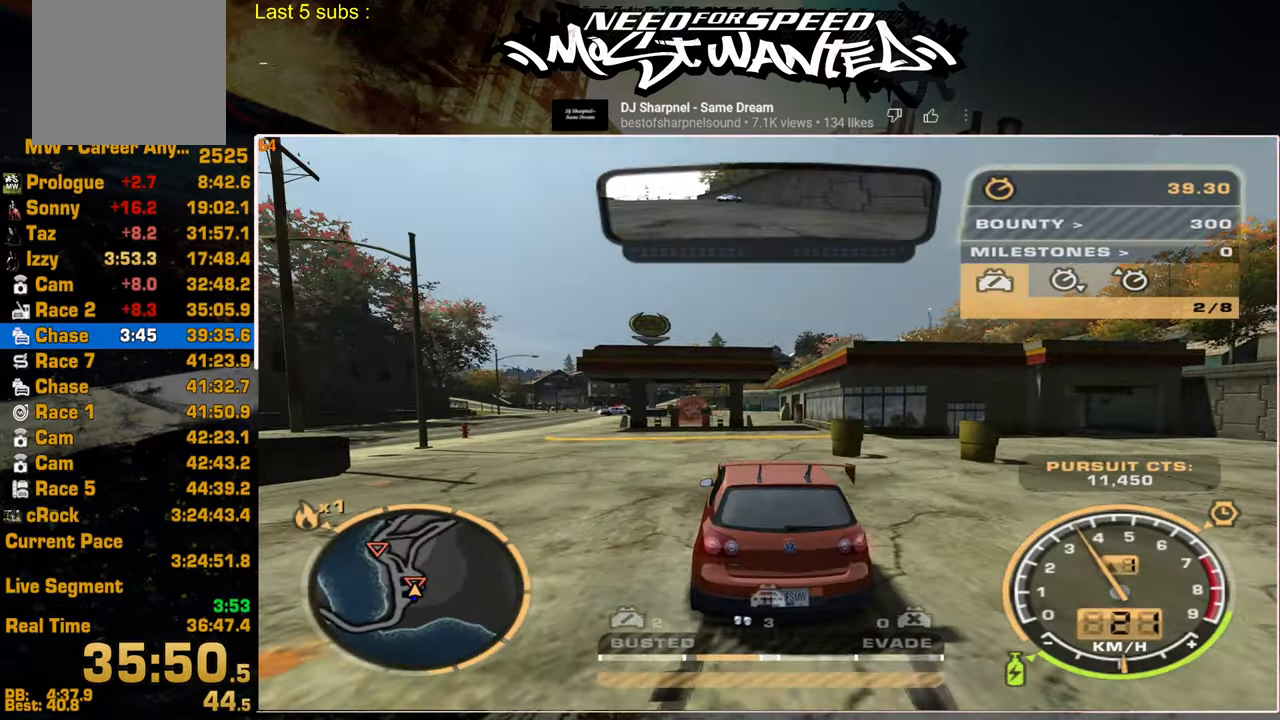
{"buttons": [], "left_stick": "center", "right_stick": "center", "events": [[50, "R2", "up"], [217, "R2", "down"], [434, "R2", "up"]]}
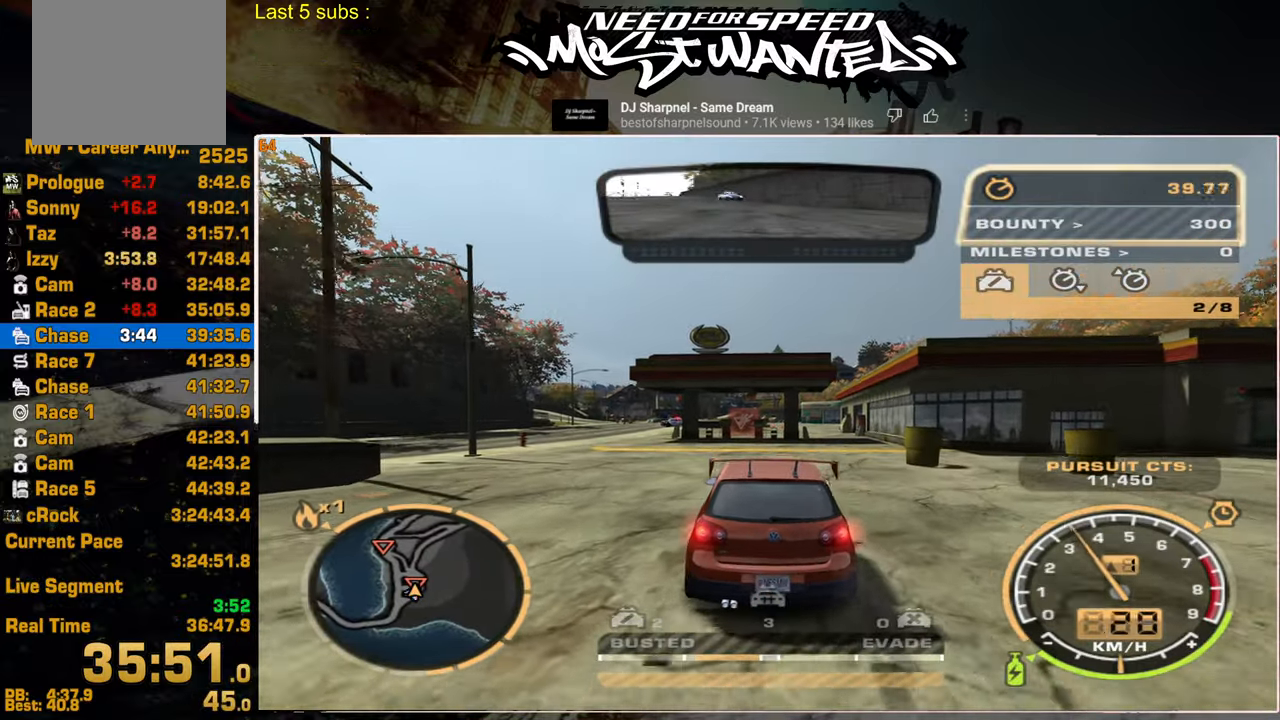
{"buttons": ["R2"], "left_stick": "center", "right_stick": "center", "events": [[267, "R2", "down"]]}
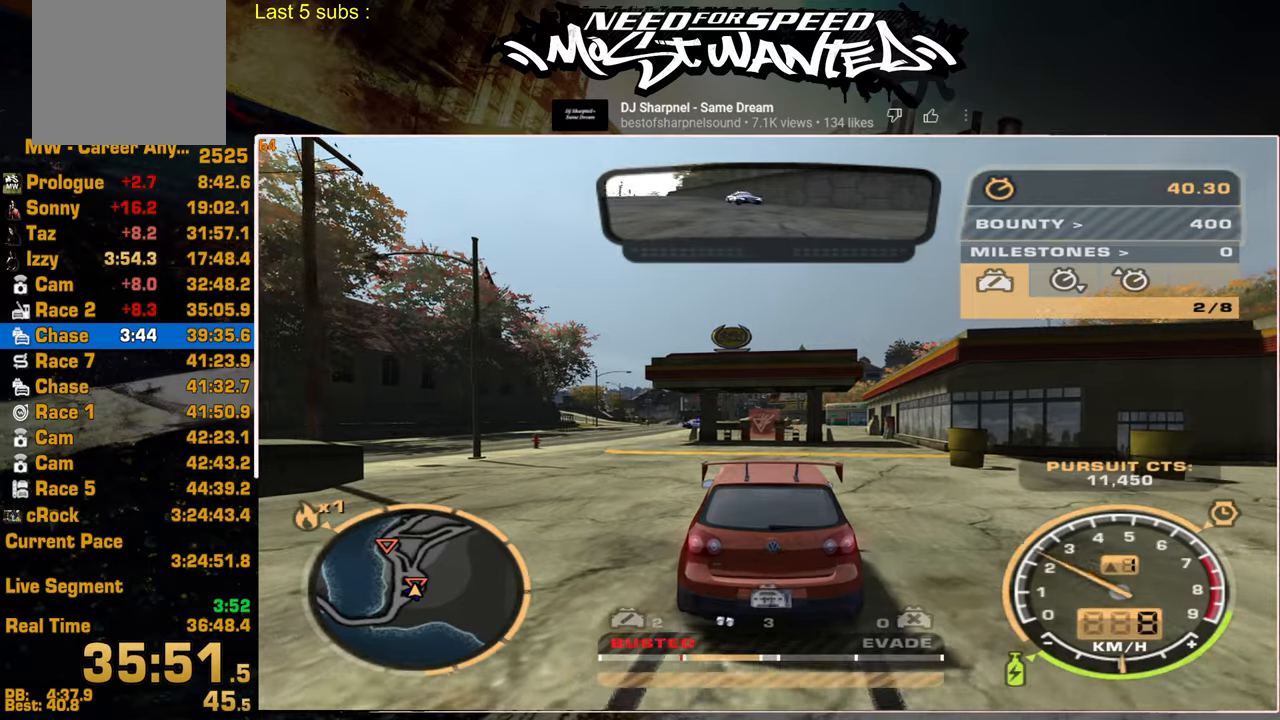
{"buttons": ["R2"], "left_stick": "center", "right_stick": "center", "events": [[200, "R2", "up"], [450, "R2", "down"]]}
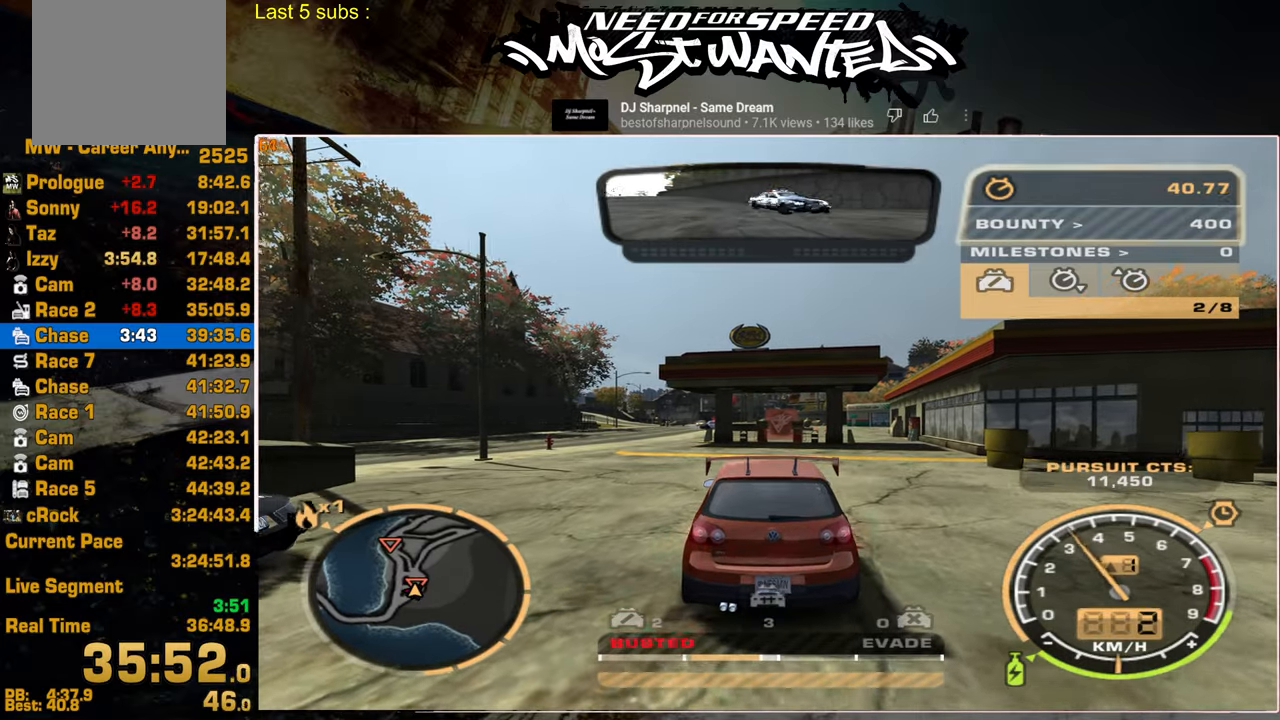
{"buttons": ["R2"], "left_stick": "center", "right_stick": "center", "events": [[400, "R2", "up"], [500, "R2", "down"]]}
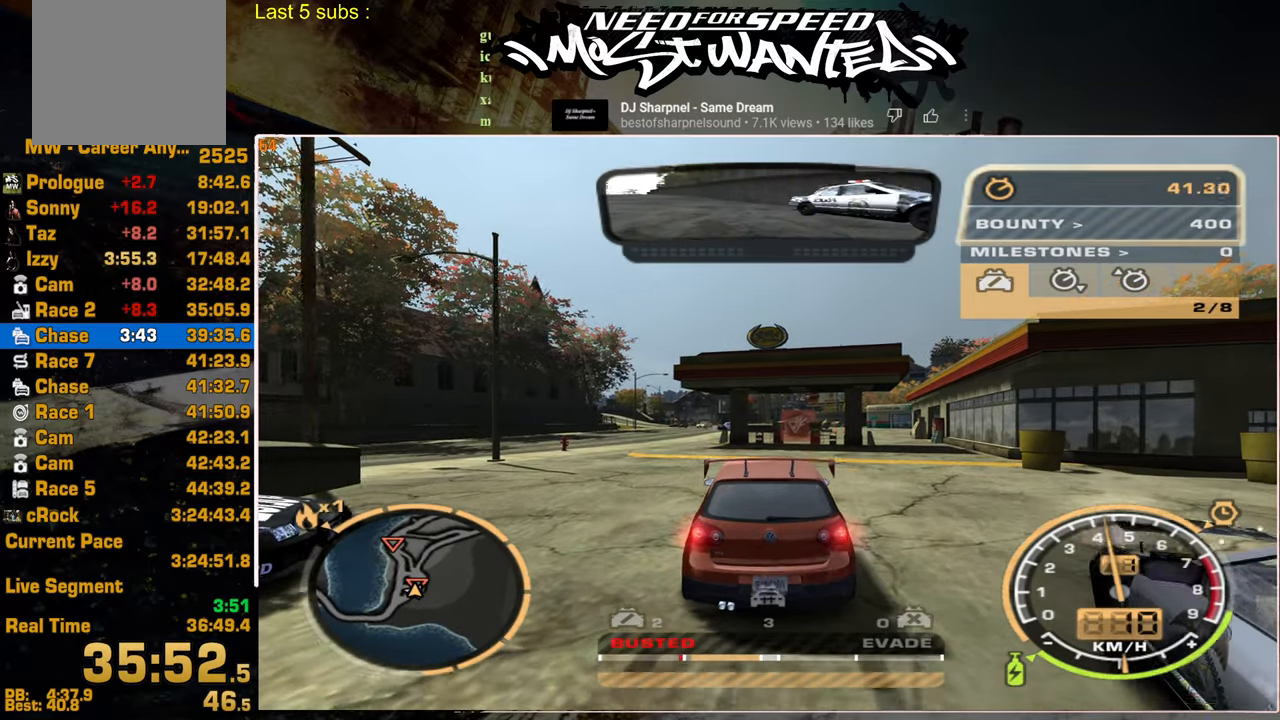
{"buttons": [], "left_stick": "center", "right_stick": "center", "events": [[350, "R2", "up"]]}
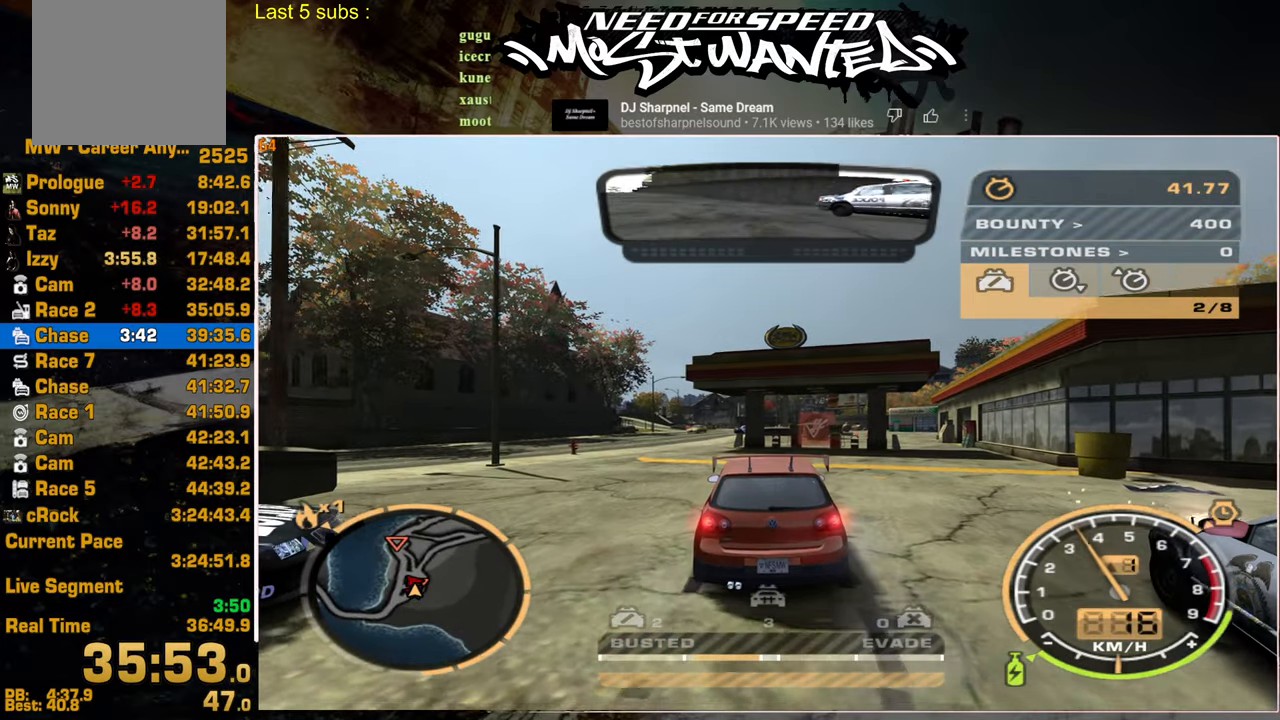
{"buttons": ["R2"], "left_stick": "center", "right_stick": "center", "events": [[267, "R2", "down"]]}
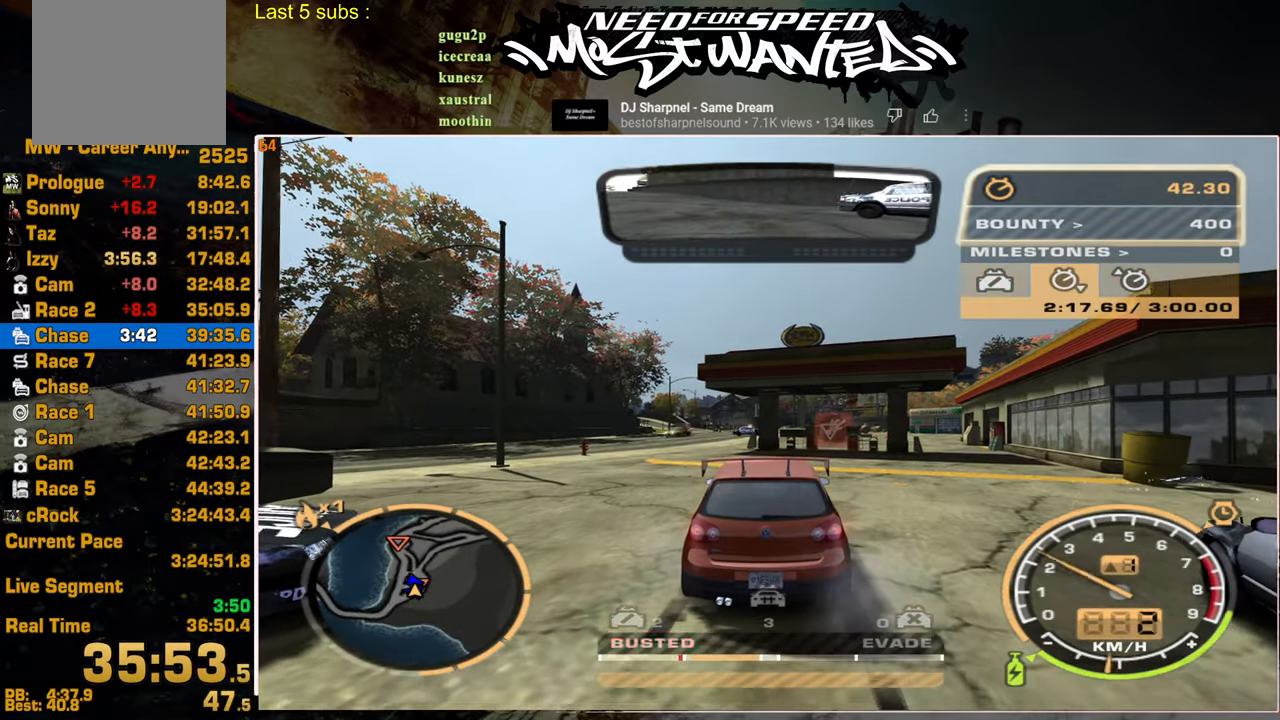
{"buttons": ["R2"], "left_stick": "center", "right_stick": "center", "events": [[84, "R2", "up"], [284, "R2", "down"]]}
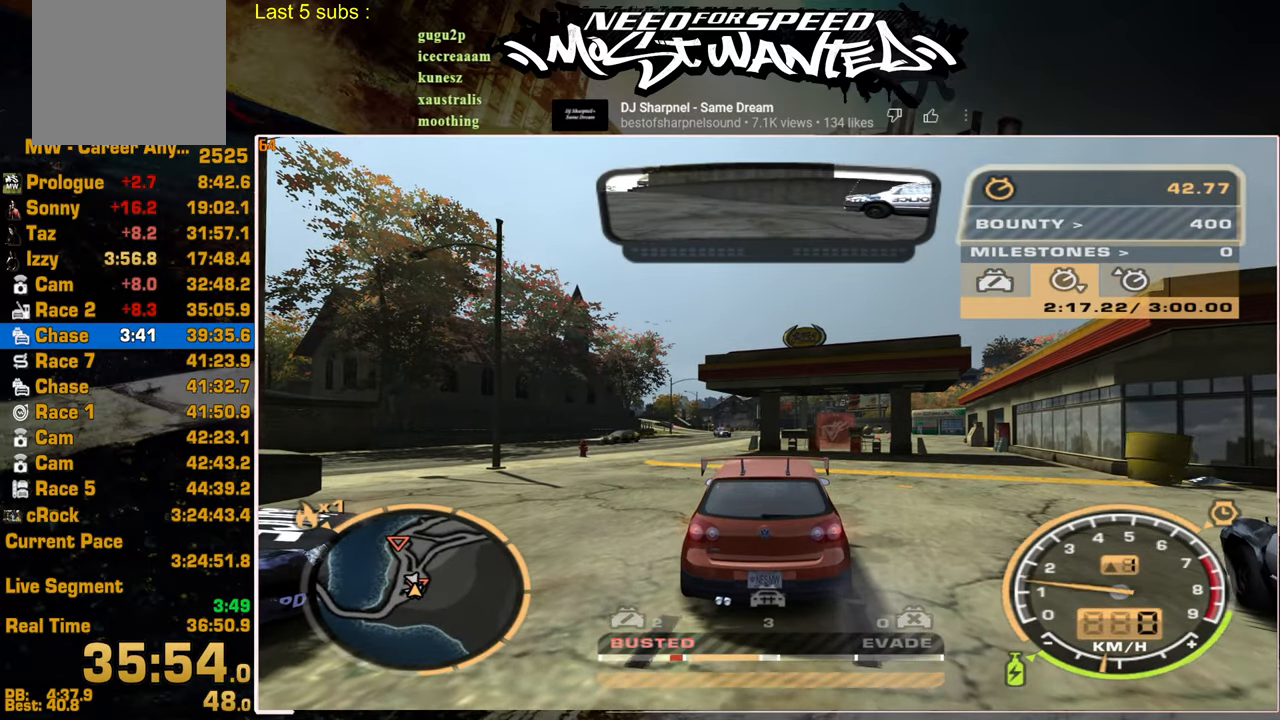
{"buttons": ["R2"], "left_stick": "center", "right_stick": "center", "events": [[67, "R2", "up"], [417, "R2", "down"]]}
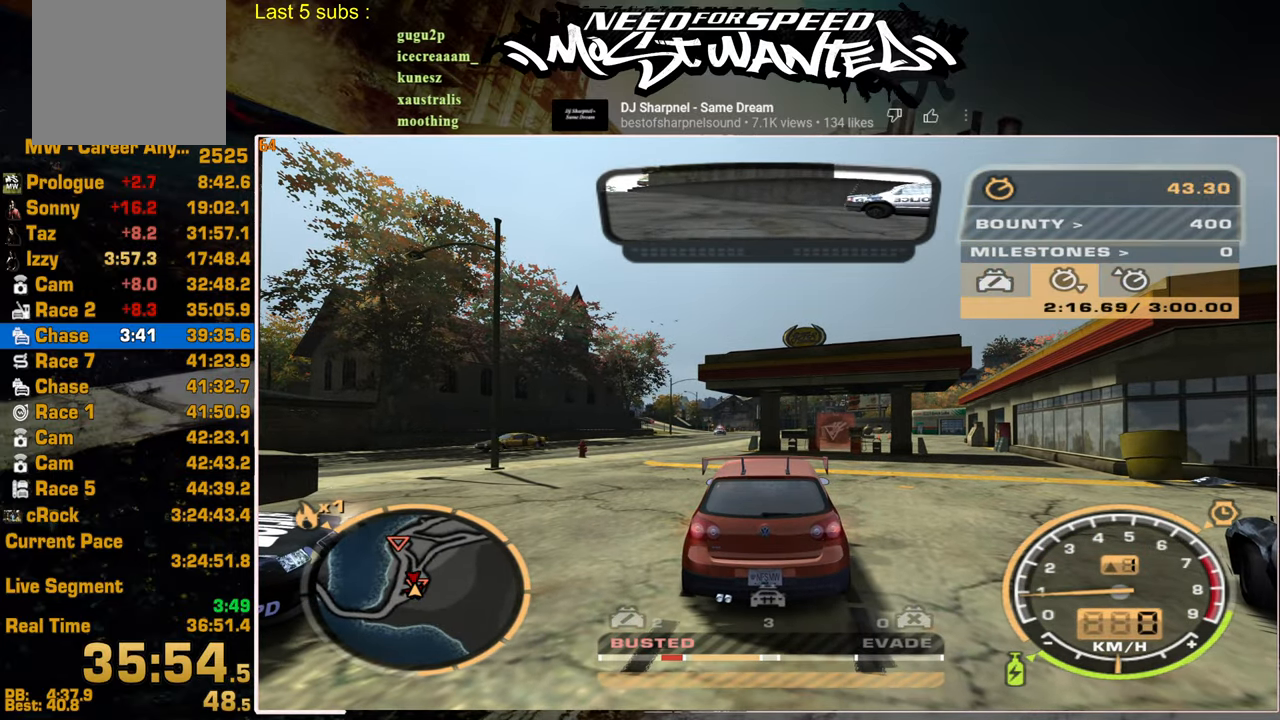
{"buttons": [], "left_stick": "center", "right_stick": "center", "events": [[350, "R2", "up"]]}
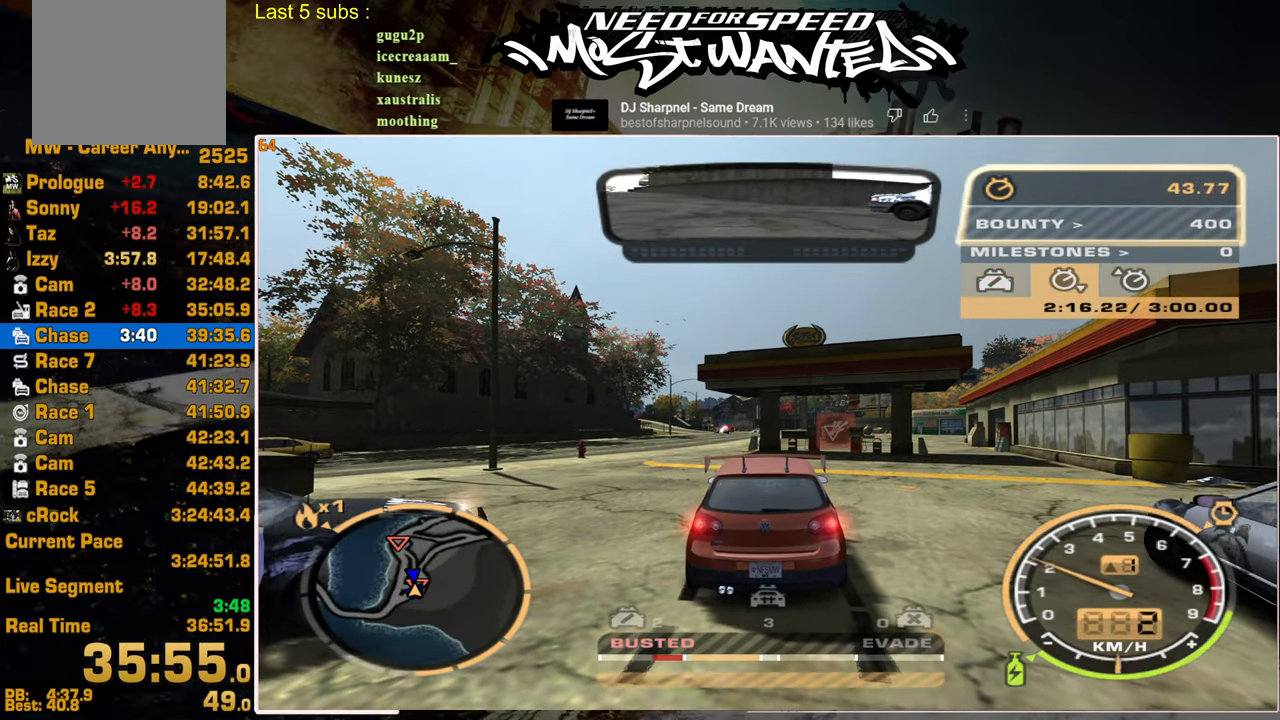
{"buttons": ["R2"], "left_stick": "center", "right_stick": "center", "events": [[17, "R2", "down"], [350, "R2", "up"], [467, "R2", "down"]]}
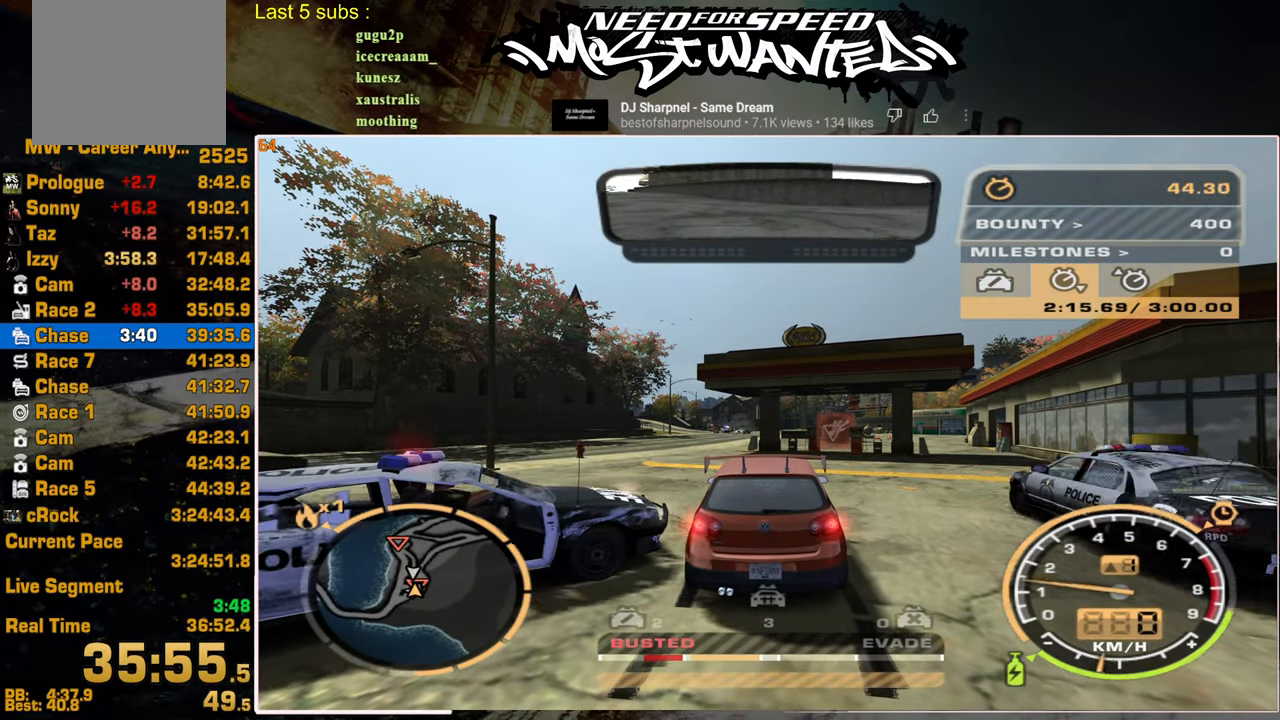
{"buttons": ["R2"], "left_stick": "center", "right_stick": "center", "events": []}
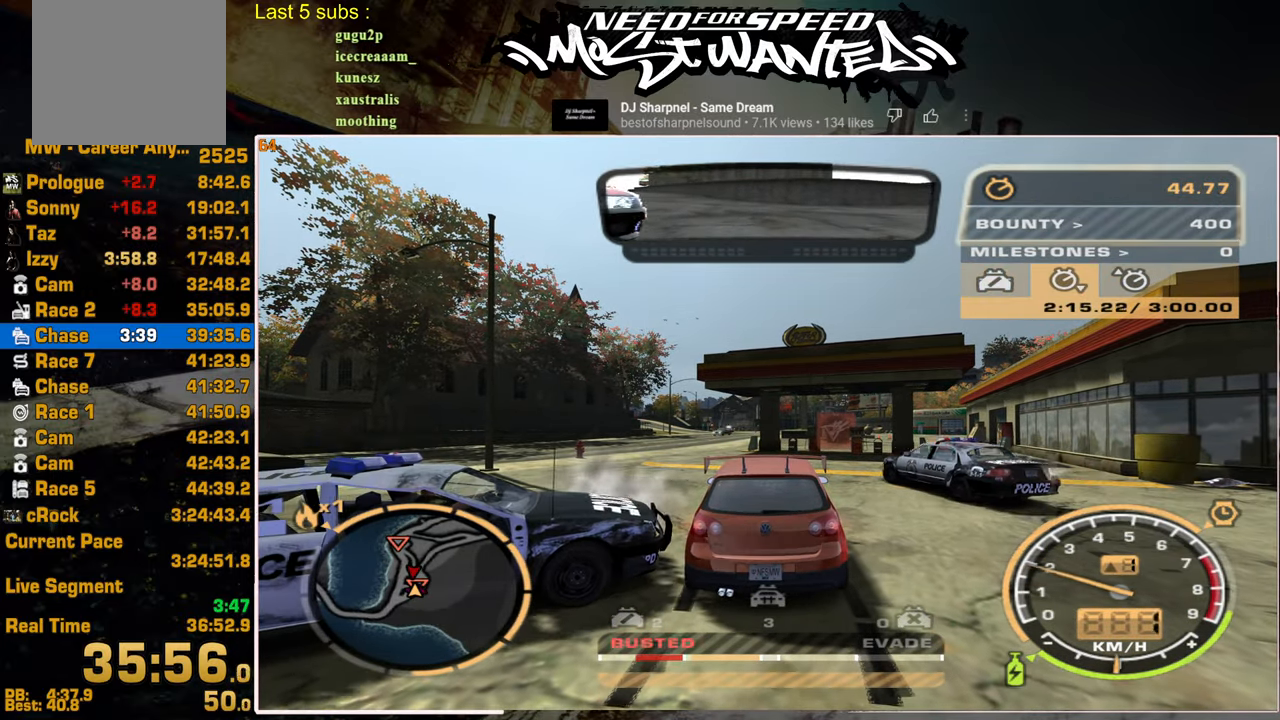
{"buttons": ["R2"], "left_stick": "center", "right_stick": "center", "events": []}
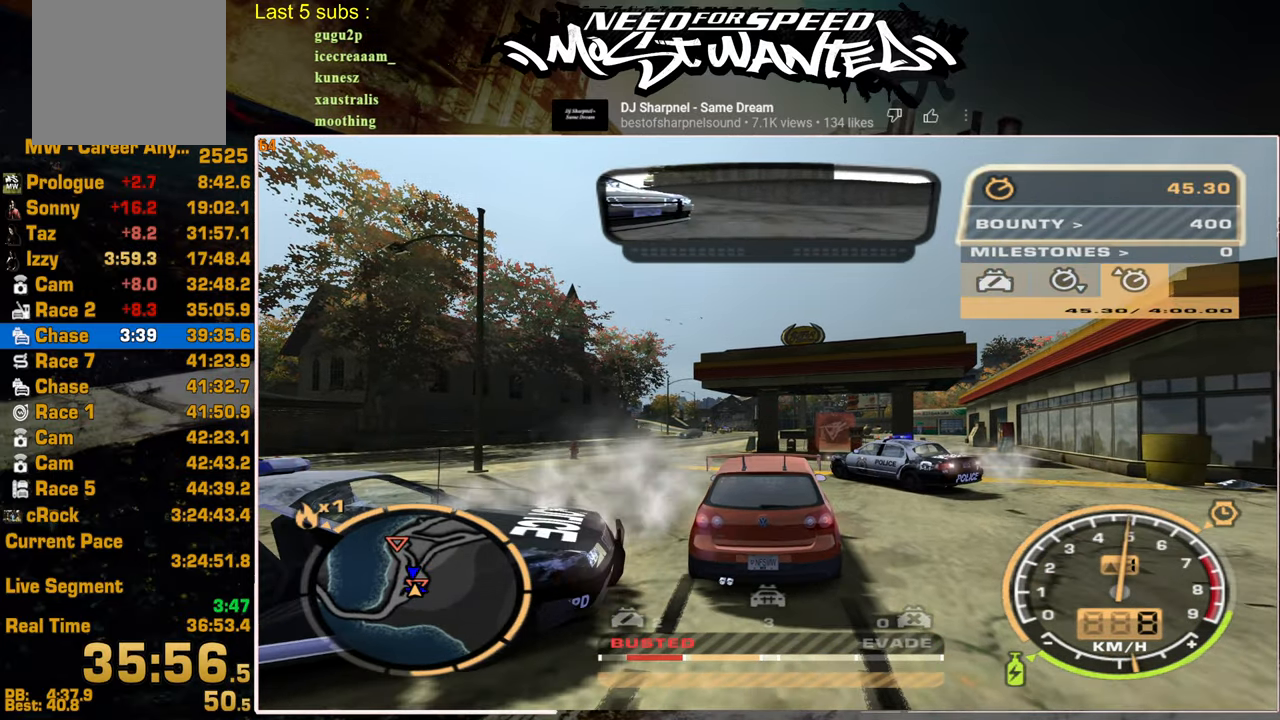
{"buttons": ["R2"], "left_stick": "center", "right_stick": "center", "events": [[100, "R2", "up"], [217, "R2", "down"]]}
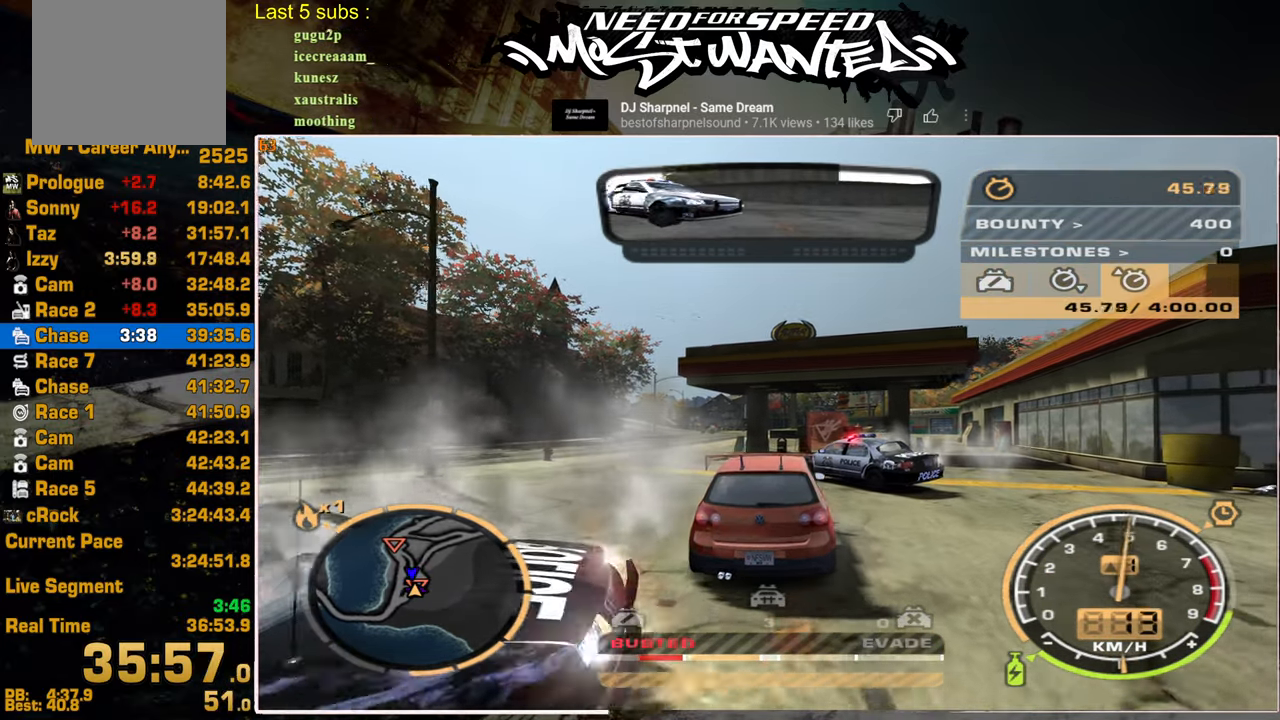
{"buttons": ["R2"], "left_stick": "center", "right_stick": "center", "events": [[217, "R2", "up"], [334, "R2", "down"]]}
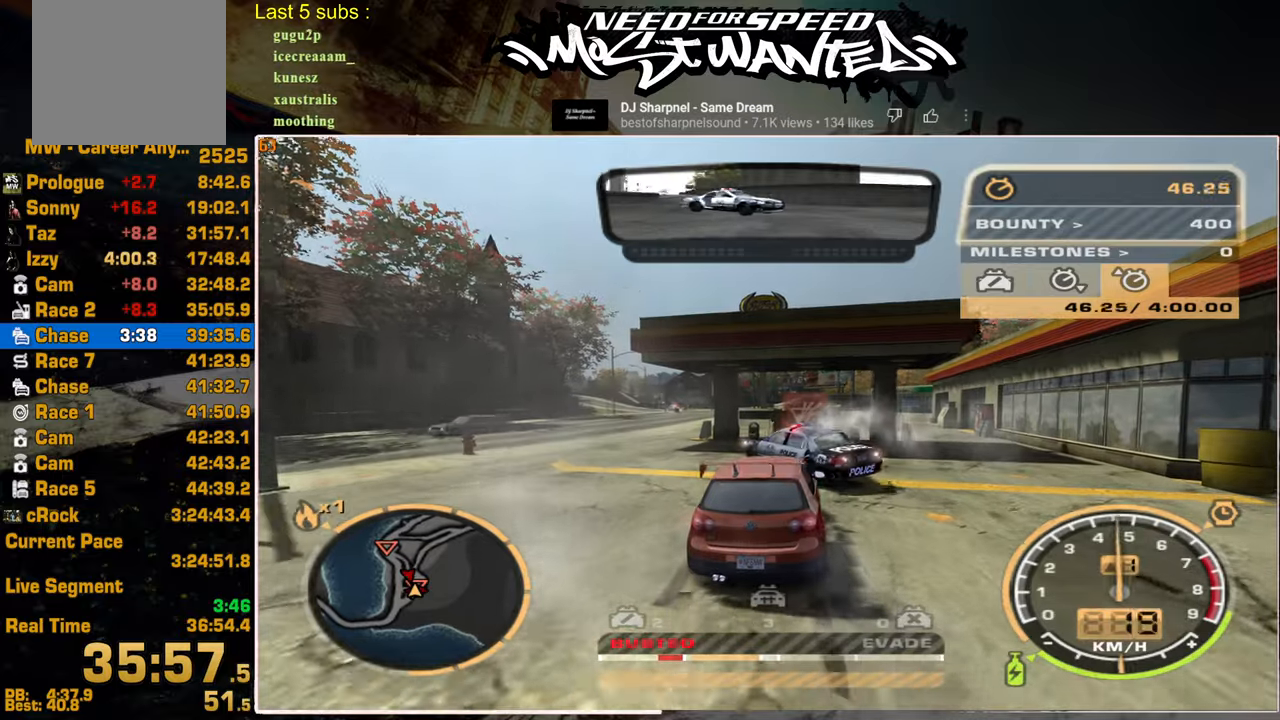
{"buttons": [], "left_stick": "center", "right_stick": "center", "events": [[84, "R2", "up"], [150, "R2", "down"], [417, "R2", "up"]]}
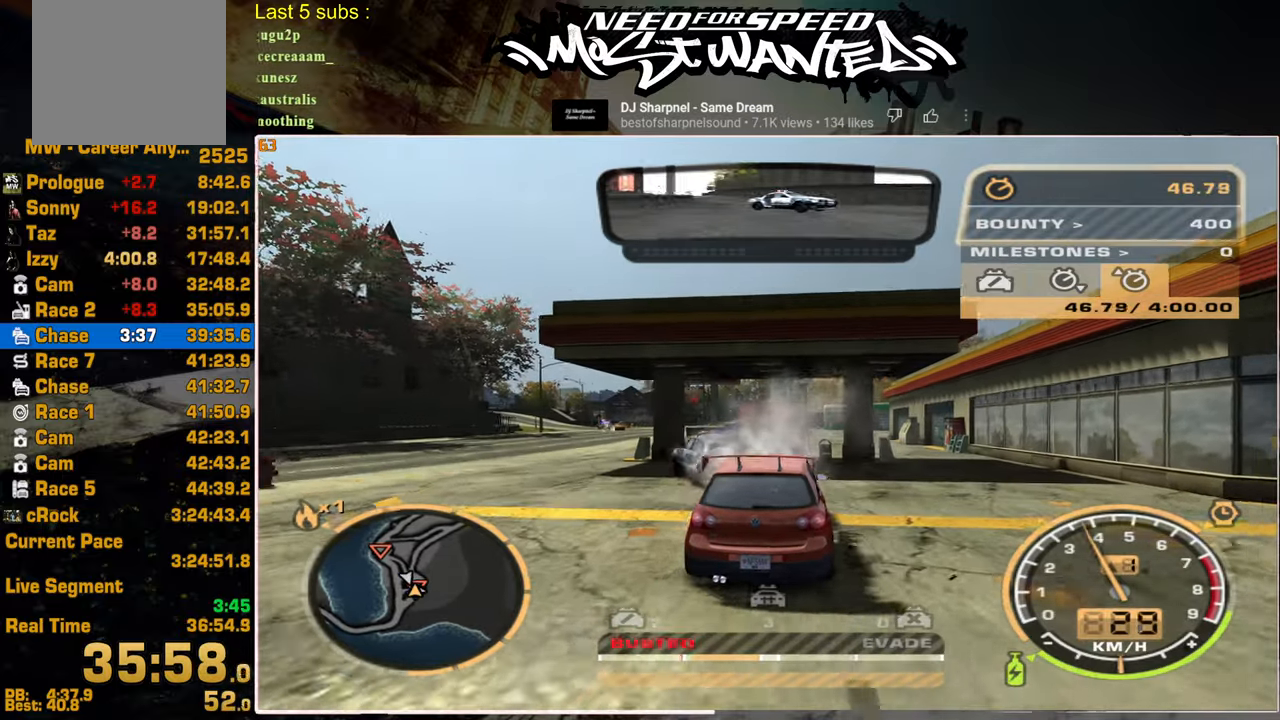
{"buttons": ["R2"], "left_stick": "center", "right_stick": "center", "events": [[34, "R2", "down"]]}
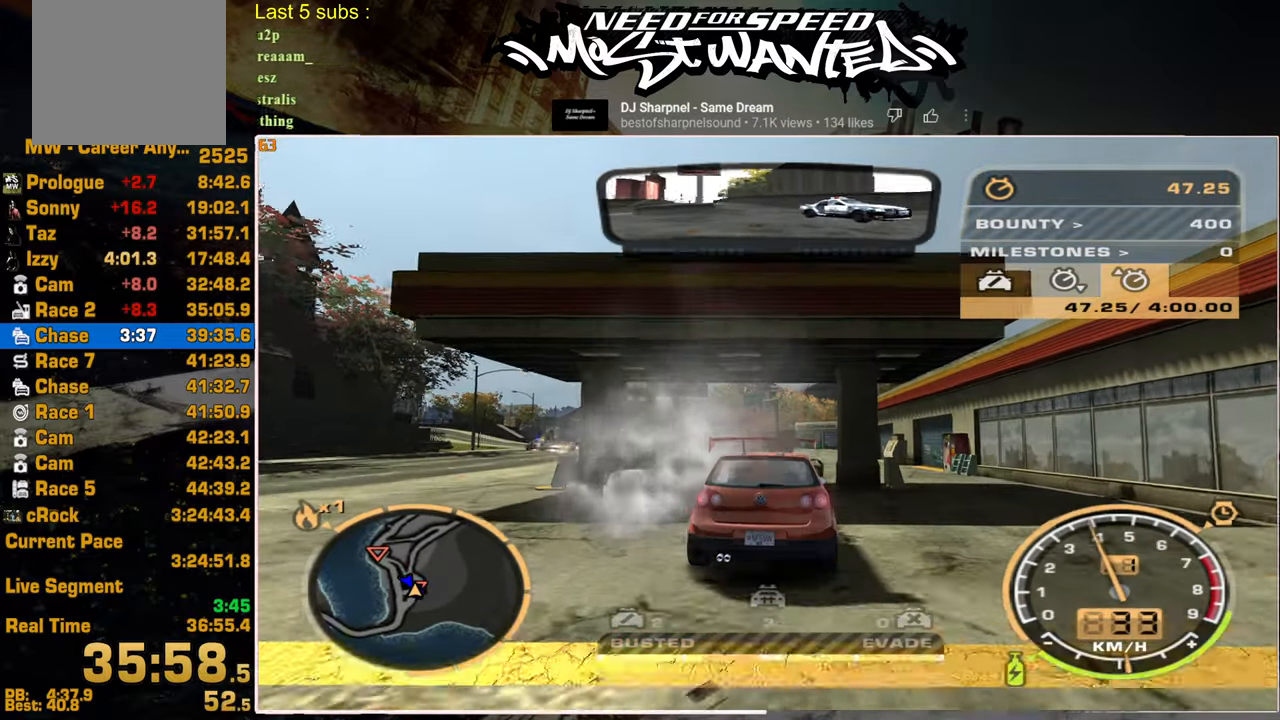
{"buttons": ["L2"], "left_stick": "center", "right_stick": "center", "events": [[284, "L2", "down"], [350, "R2", "up"]]}
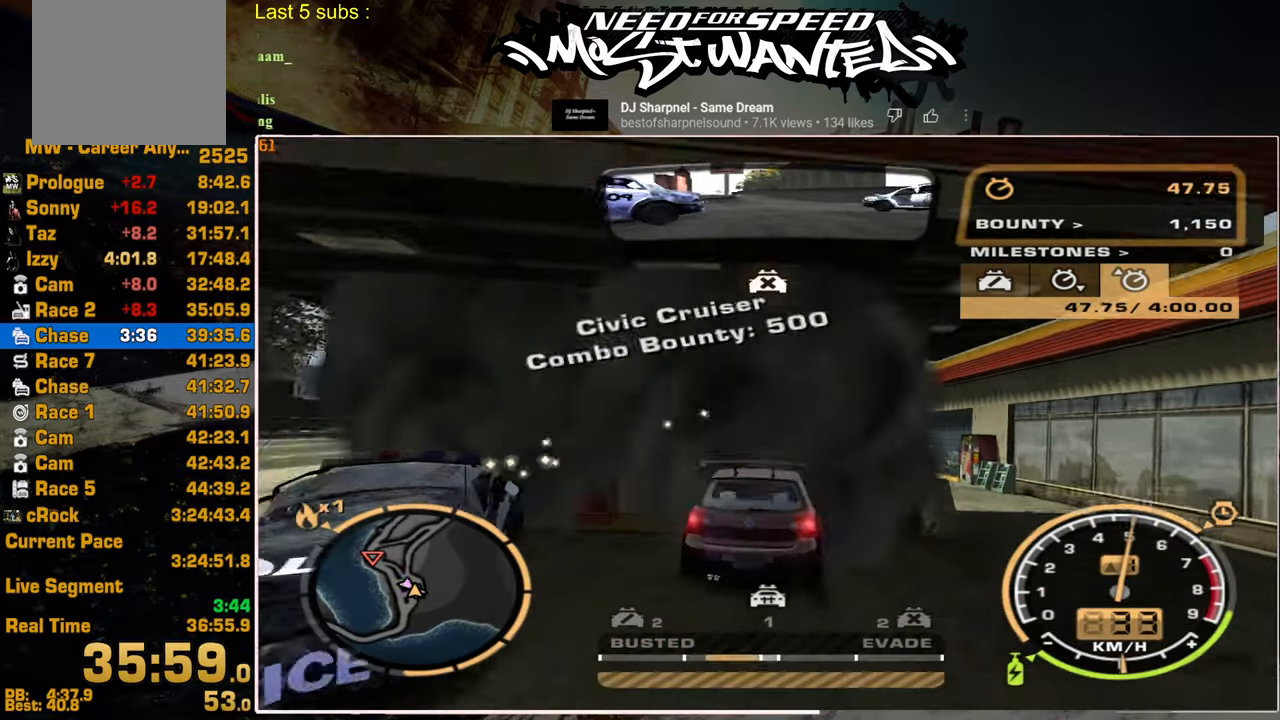
{"buttons": ["L2"], "left_stick": "center", "right_stick": "center", "events": [[217, "L2", "up"], [284, "L2", "down"]]}
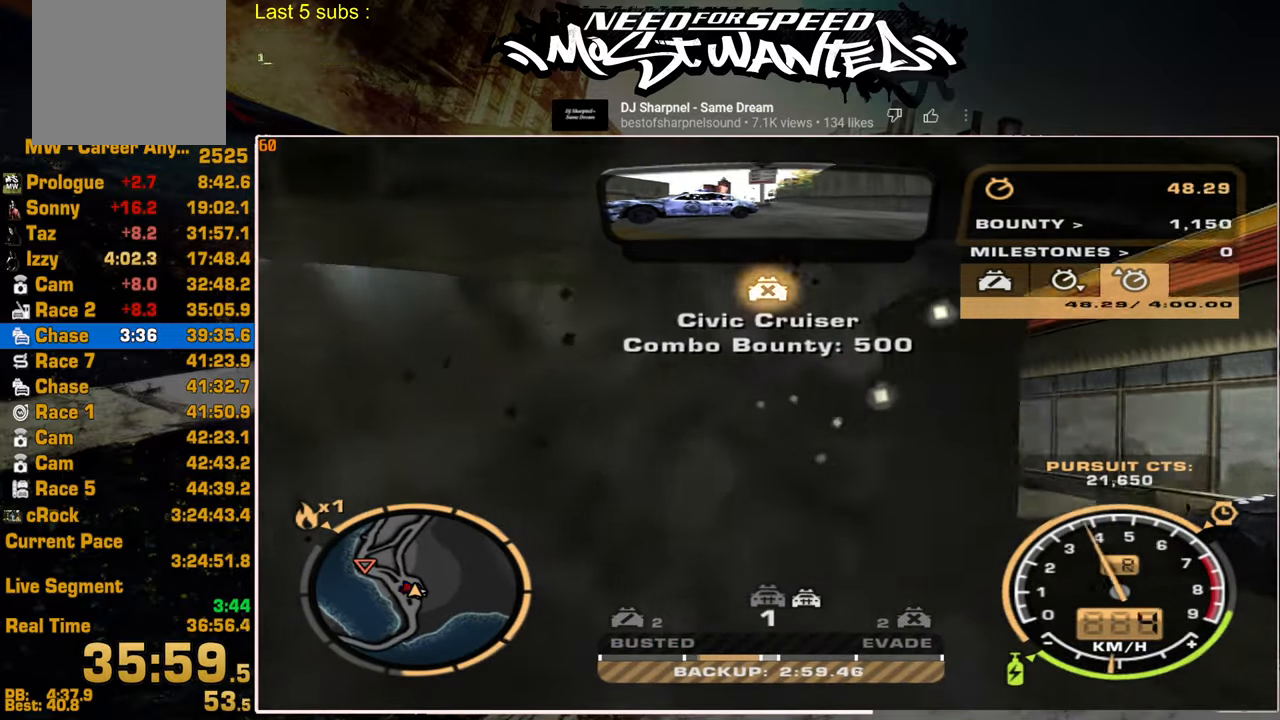
{"buttons": ["R2"], "left_stick": "center", "right_stick": "center", "events": [[100, "L2", "up"], [167, "R2", "down"]]}
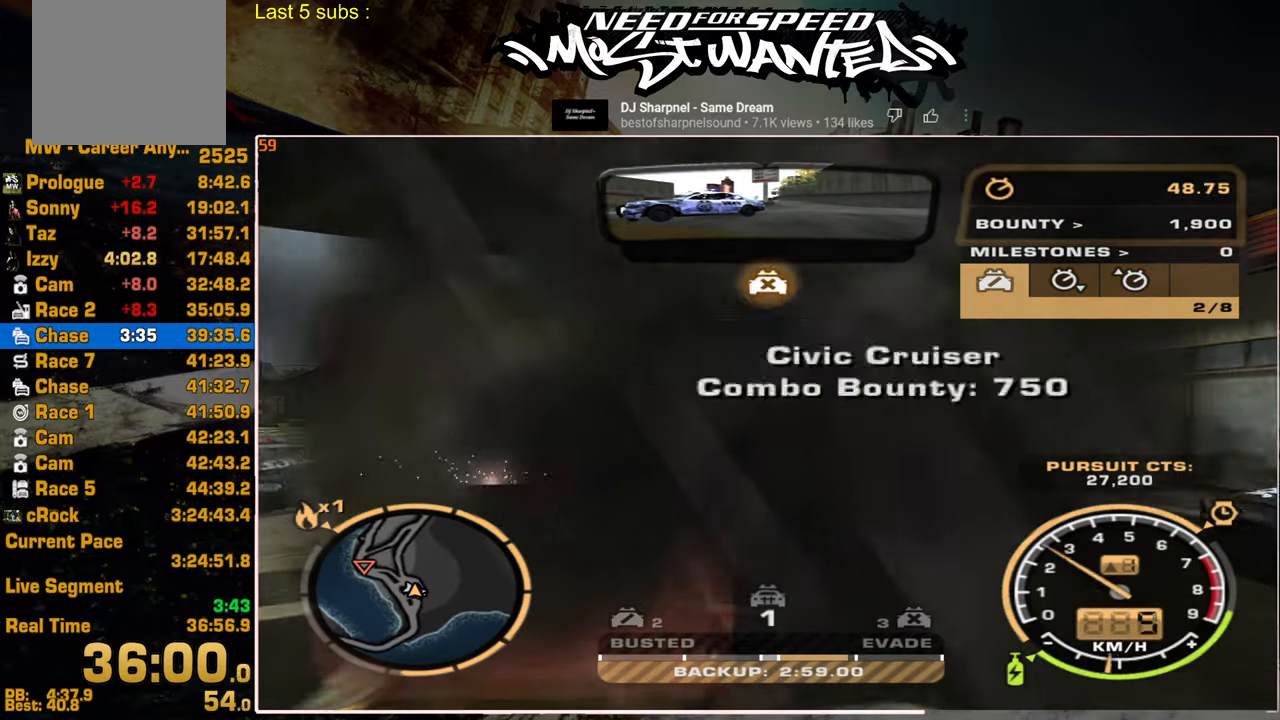
{"buttons": ["L1", "R2"], "left_stick": "center", "right_stick": "center", "events": [[200, "L1", "down"]]}